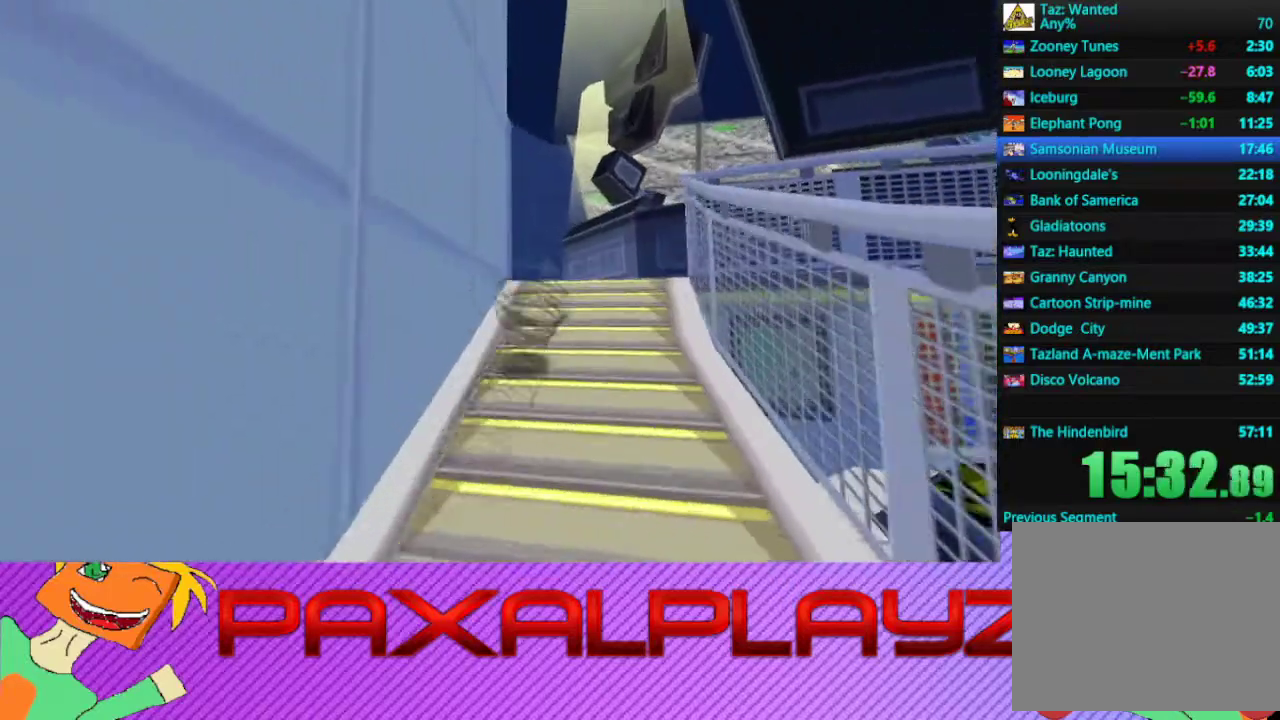
Gameplay with a controller (PlayStation layout); each line is a JSON object with the inputs held at the frame after it. "events" lists button and stick changes between this image and that frame as [ms after this image, input, new state], when the widget could be followed in between. Not read: R3 right_stick.
{"buttons": ["CIRCLE"], "left_stick": "up-right", "events": []}
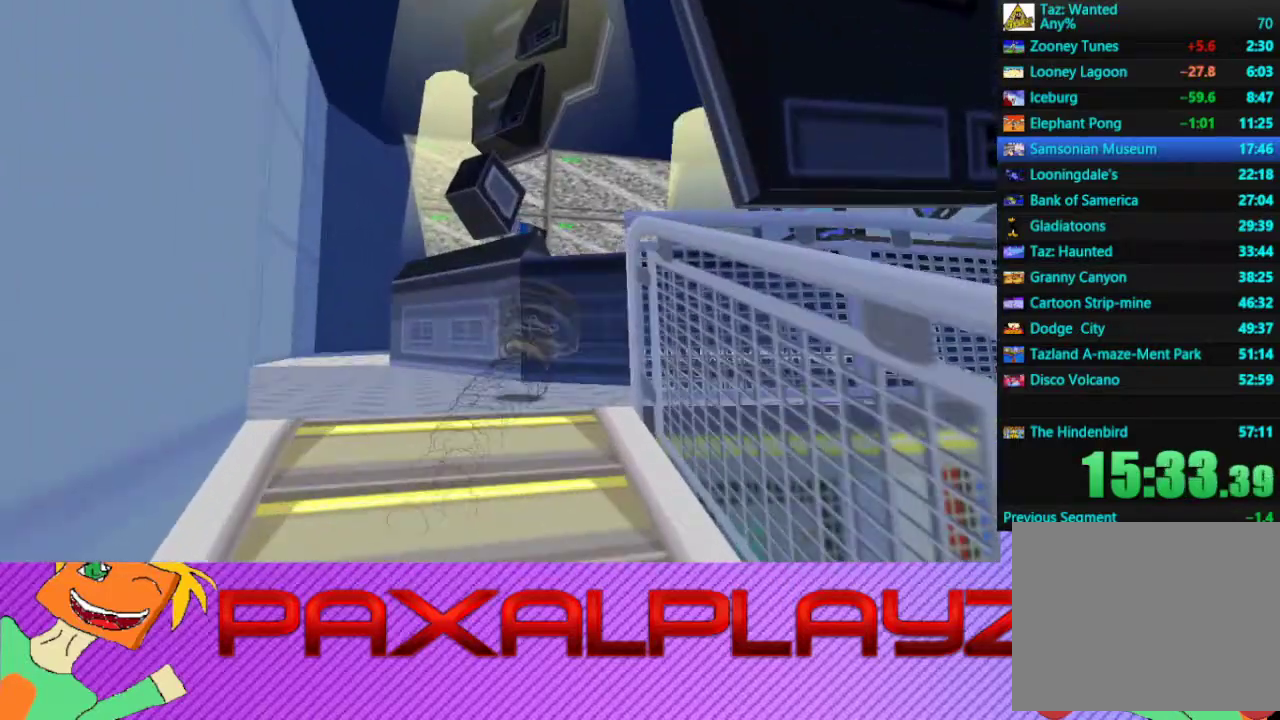
{"buttons": ["CROSS"], "left_stick": "up", "events": [[167, "CROSS", "down"], [200, "CIRCLE", "up"], [333, "left_stick", "up"], [400, "left_stick", "up-left"], [500, "left_stick", "up"]]}
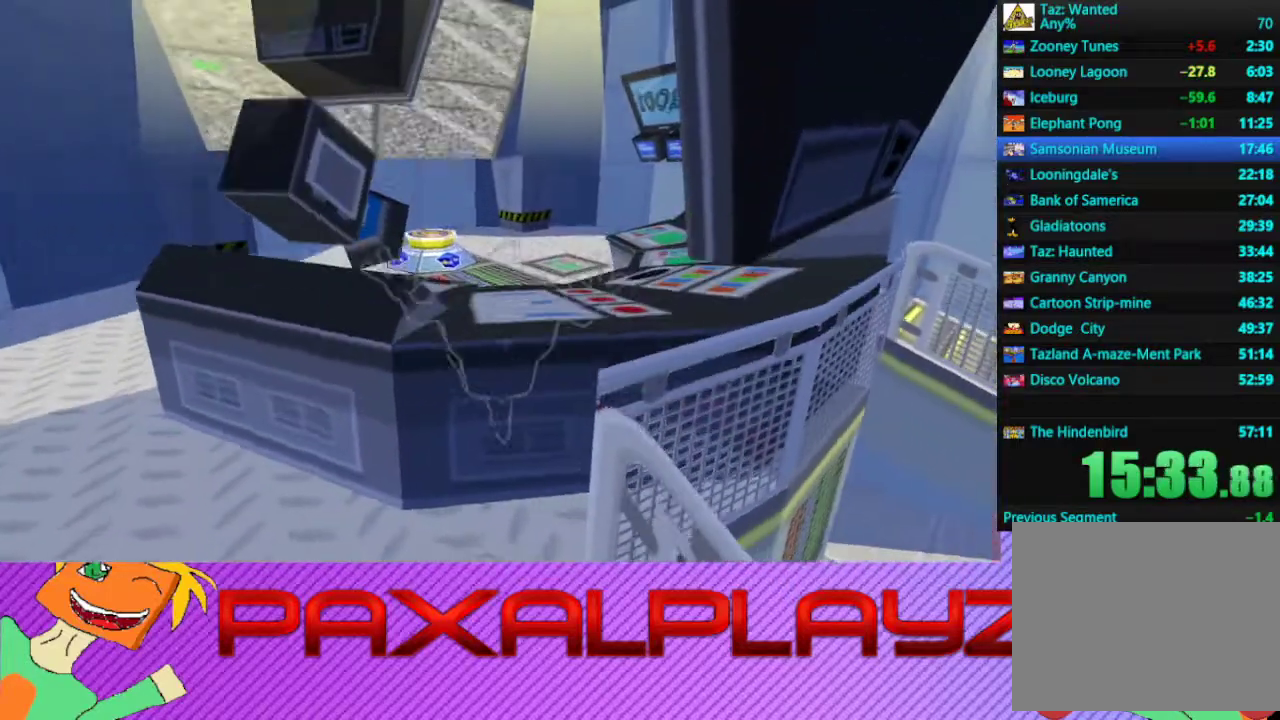
{"buttons": [], "left_stick": "left", "events": [[67, "CROSS", "up"], [200, "CROSS", "down"], [367, "left_stick", "up-left"], [433, "CROSS", "up"], [433, "left_stick", "left"]]}
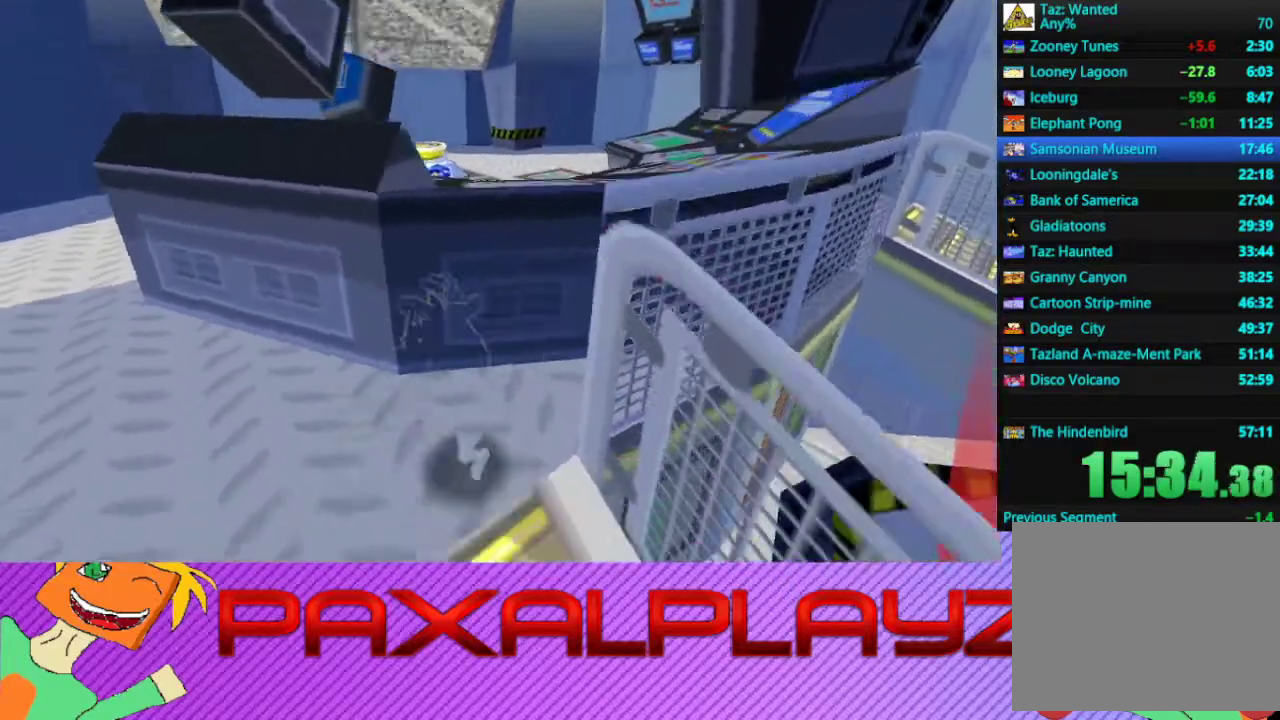
{"buttons": ["CIRCLE"], "left_stick": "up-right", "events": [[133, "CIRCLE", "down"], [167, "left_stick", "up-left"], [267, "left_stick", "up"], [467, "left_stick", "up-right"]]}
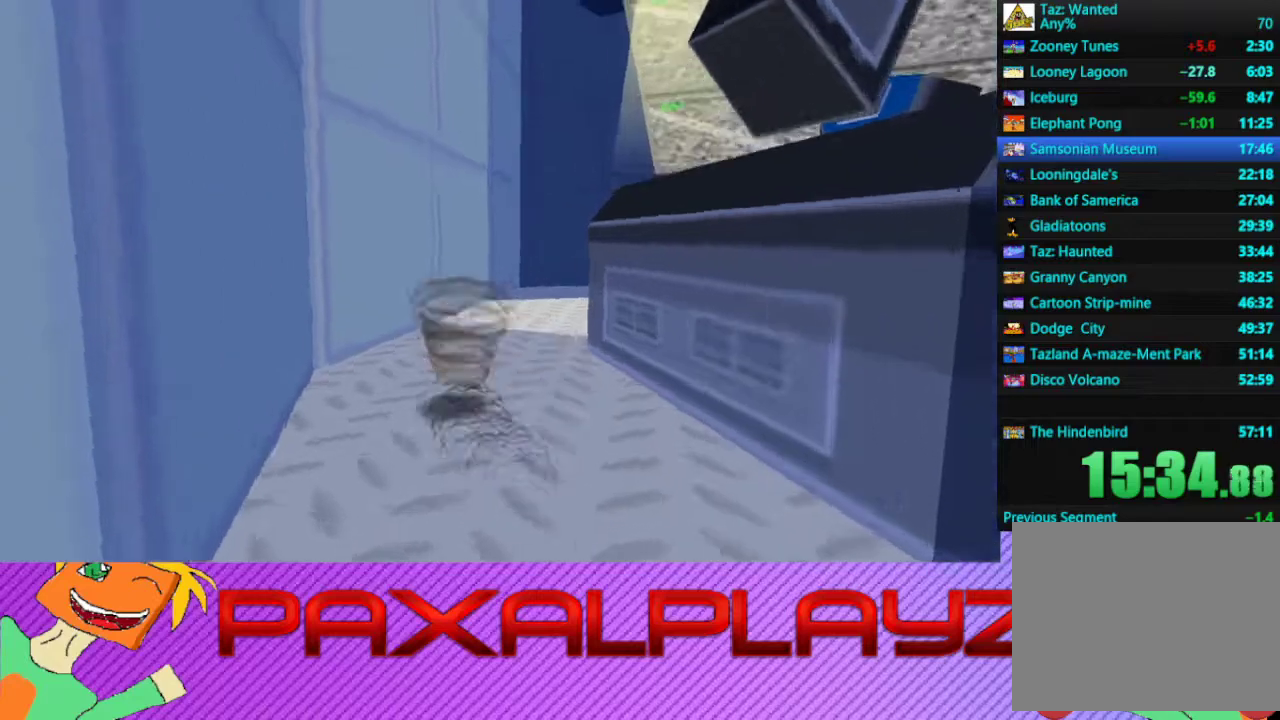
{"buttons": ["CIRCLE"], "left_stick": "down", "events": [[133, "left_stick", "right"], [333, "left_stick", "down-right"], [400, "left_stick", "down"]]}
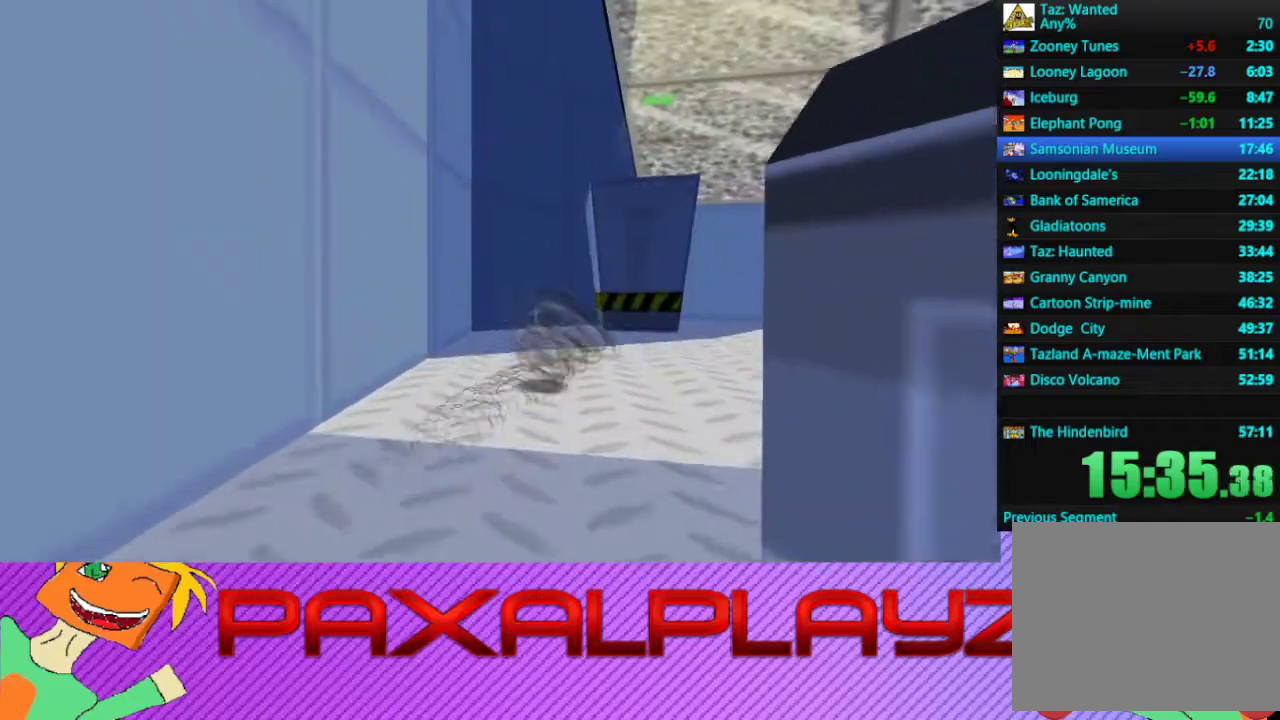
{"buttons": ["CIRCLE"], "left_stick": "right", "events": [[433, "left_stick", "right"]]}
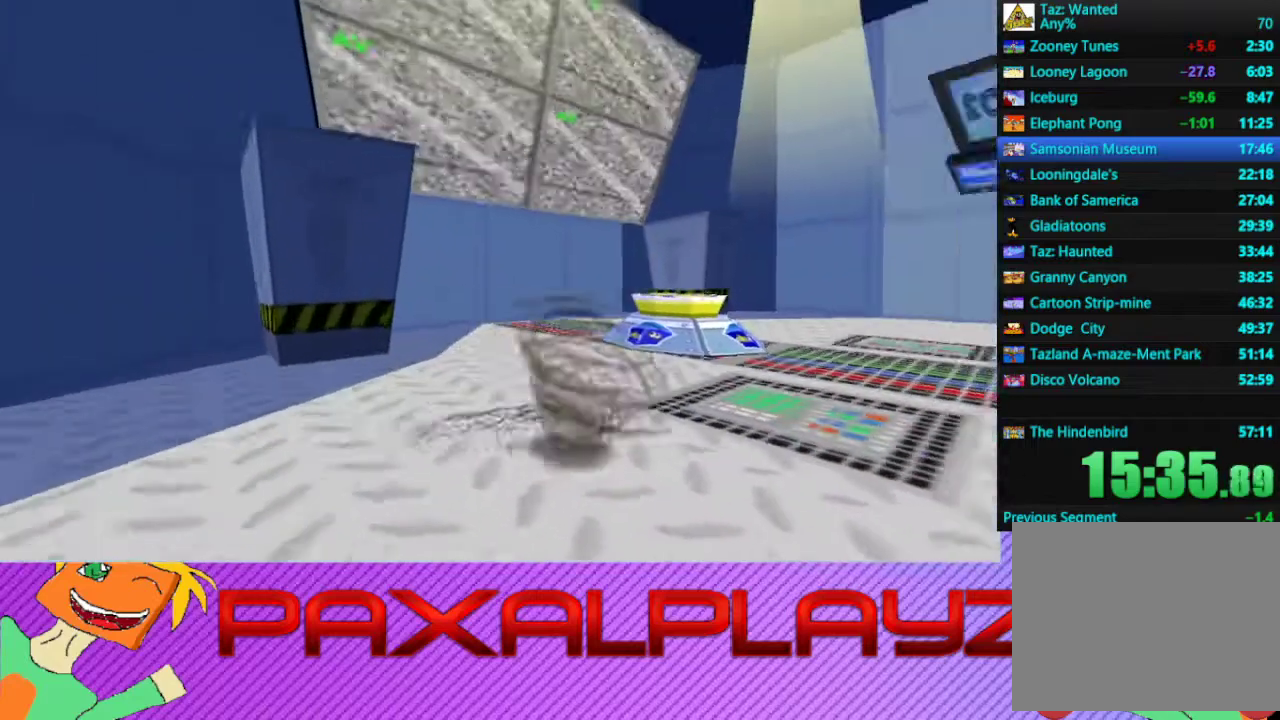
{"buttons": ["CIRCLE"], "left_stick": "right", "events": [[167, "left_stick", "up-right"], [367, "left_stick", "right"]]}
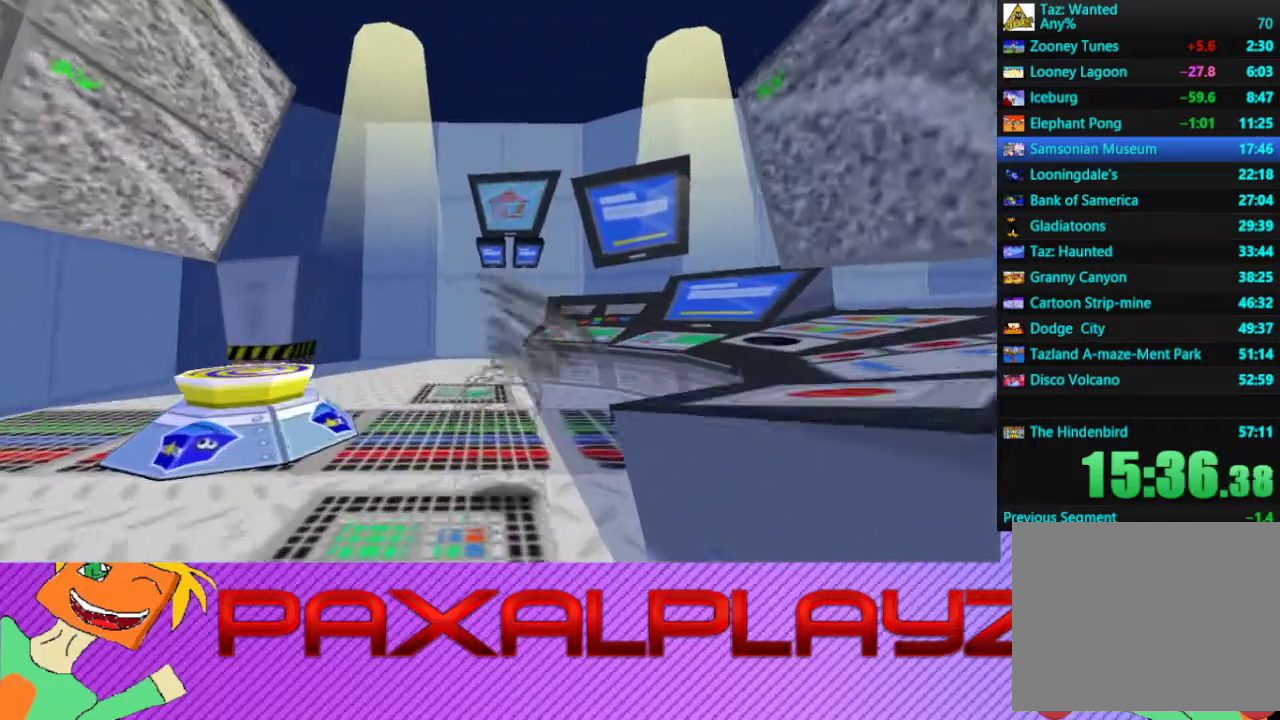
{"buttons": ["CIRCLE"], "left_stick": "down-right", "events": [[367, "left_stick", "down-right"]]}
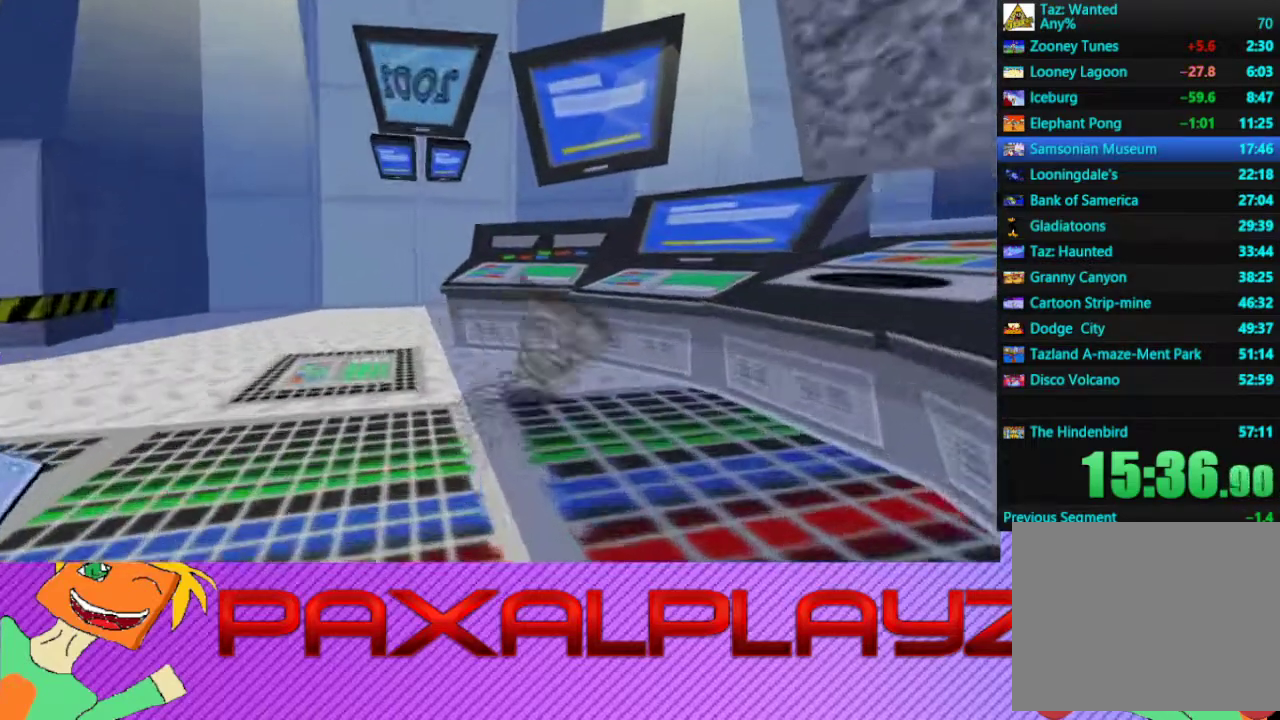
{"buttons": ["CIRCLE"], "left_stick": "down-right", "events": [[200, "left_stick", "right"], [500, "left_stick", "down-right"]]}
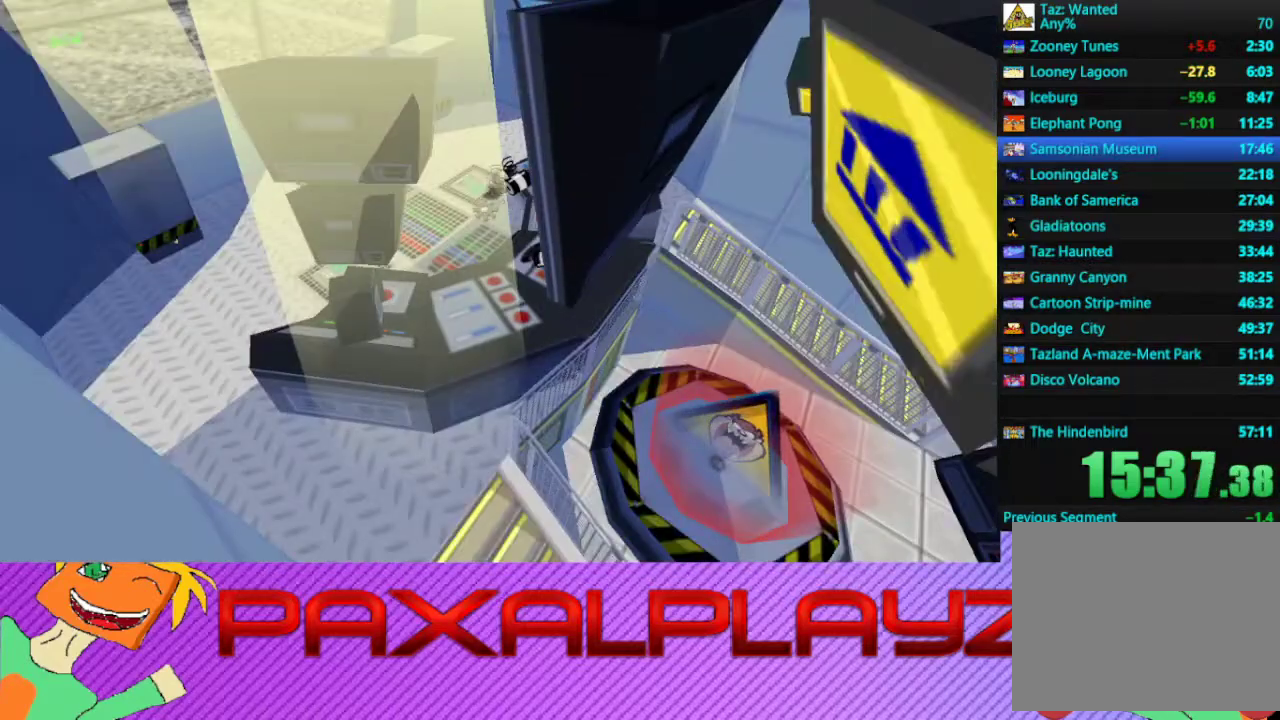
{"buttons": ["CIRCLE"], "left_stick": "down-right", "events": [[200, "left_stick", "down"], [333, "left_stick", "down-right"], [400, "left_stick", "up-left"], [500, "left_stick", "down-right"]]}
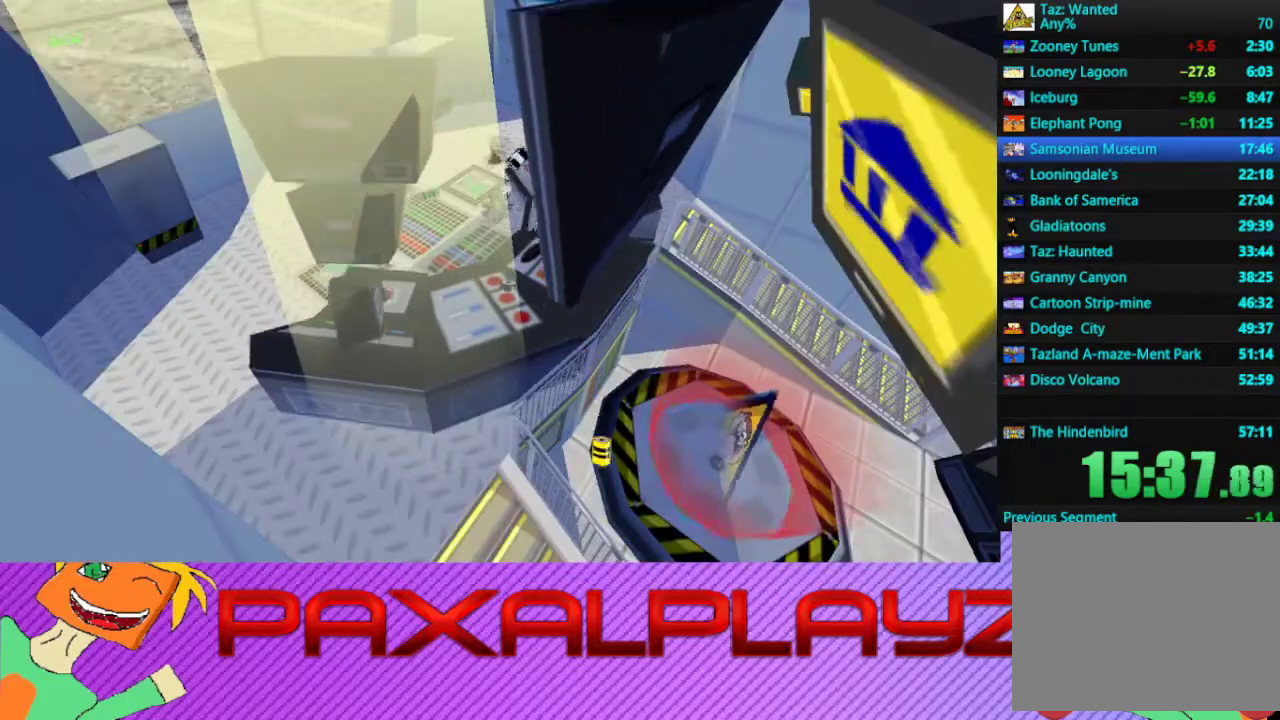
{"buttons": ["CIRCLE"], "left_stick": "down-right", "events": []}
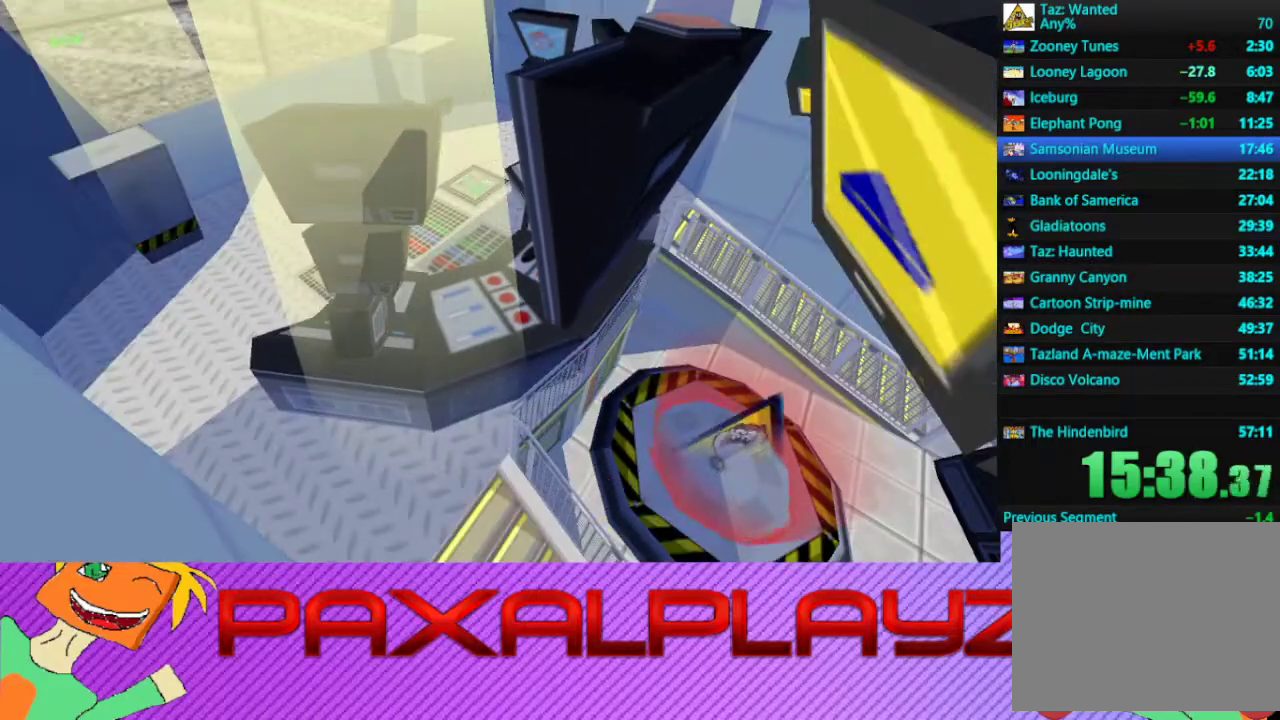
{"buttons": [], "left_stick": "left", "events": [[33, "left_stick", "down"], [167, "CIRCLE", "up"], [167, "left_stick", "down-left"], [267, "CROSS", "down"], [267, "left_stick", "left"], [433, "CROSS", "up"]]}
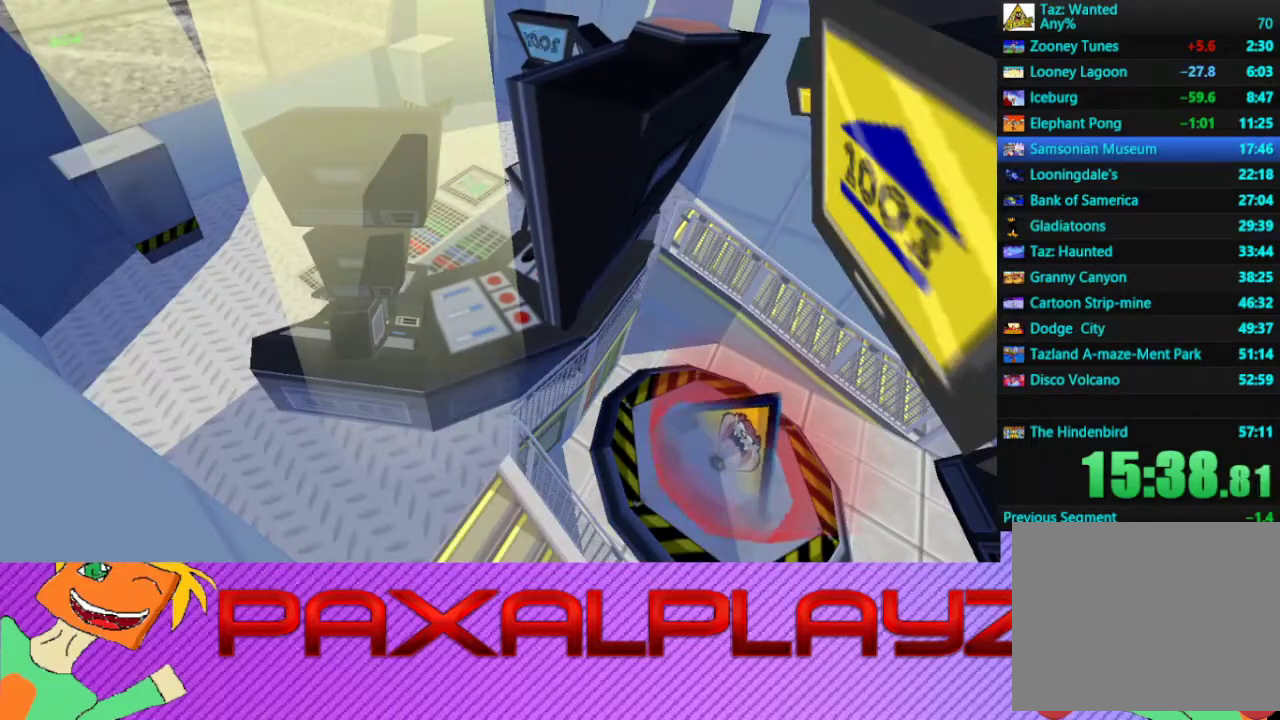
{"buttons": [], "left_stick": "left", "events": []}
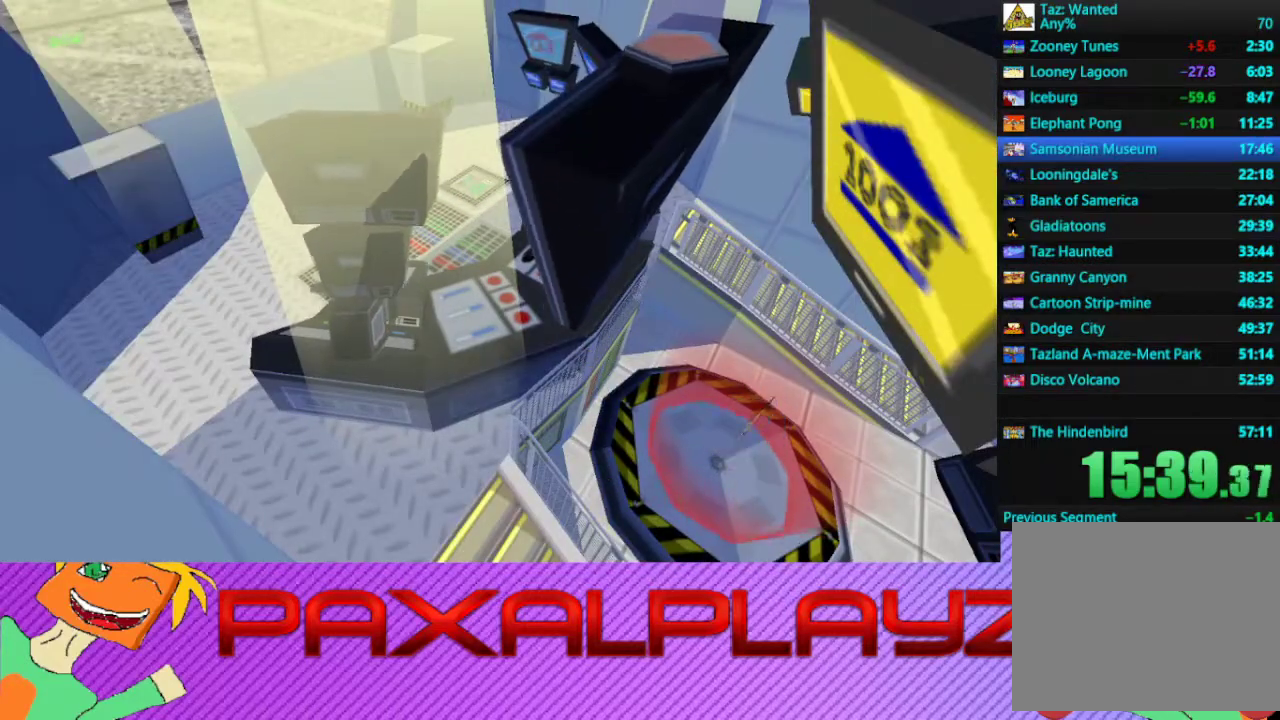
{"buttons": [], "left_stick": "down", "events": [[500, "left_stick", "down"]]}
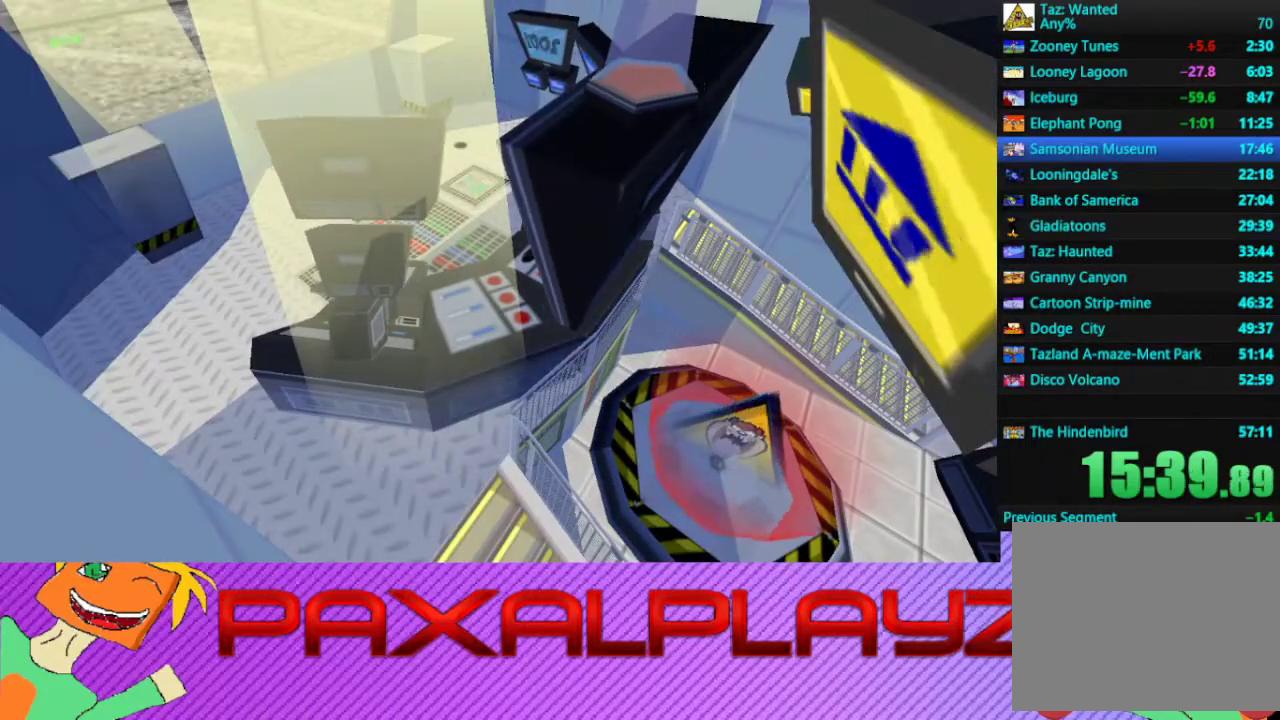
{"buttons": ["CIRCLE"], "left_stick": "down-right", "events": [[333, "CIRCLE", "down"], [333, "left_stick", "down-right"]]}
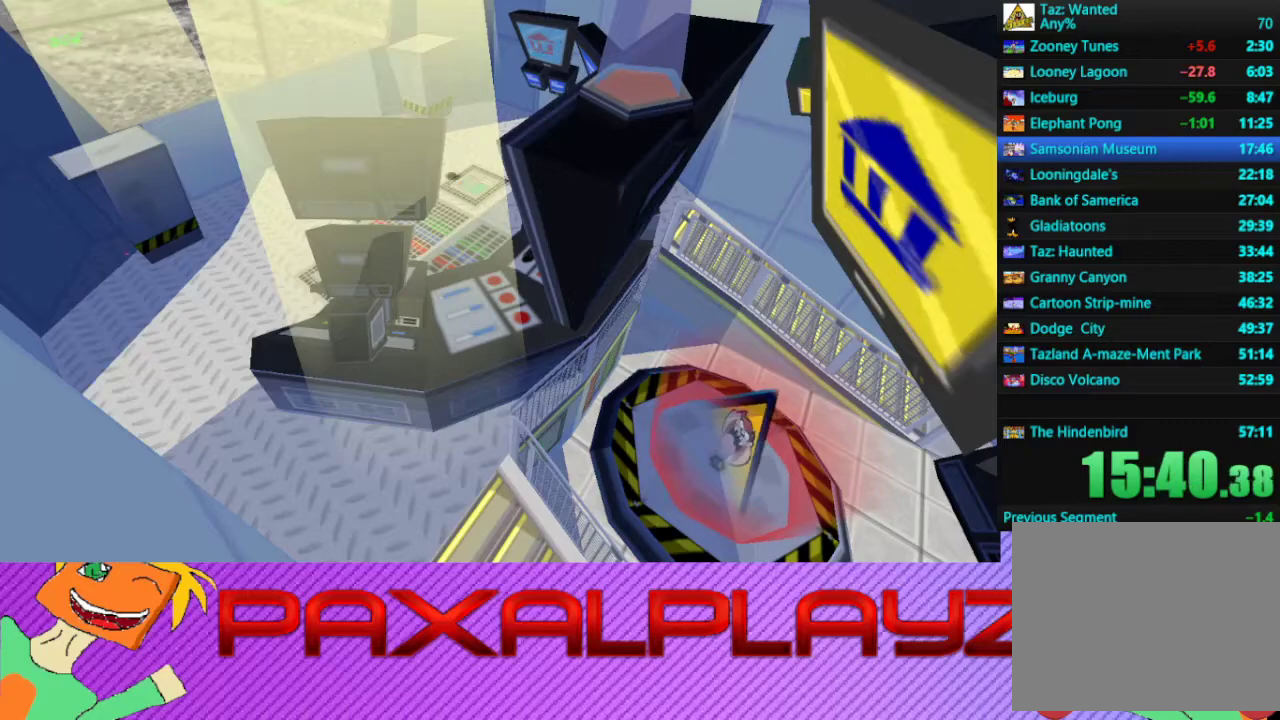
{"buttons": ["CIRCLE"], "left_stick": "down-right", "events": []}
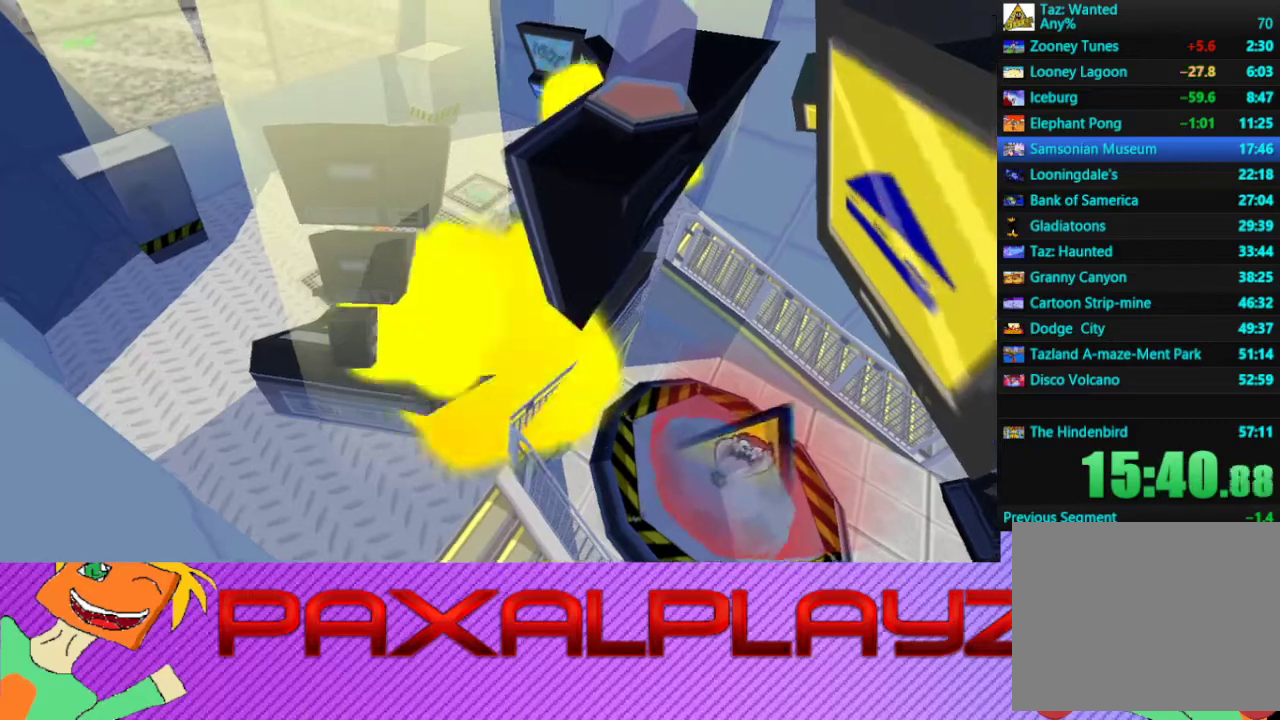
{"buttons": ["CROSS"], "left_stick": "center", "events": [[133, "CIRCLE", "up"], [200, "CROSS", "down"], [233, "left_stick", "center"], [267, "CROSS", "up"], [333, "CROSS", "down"]]}
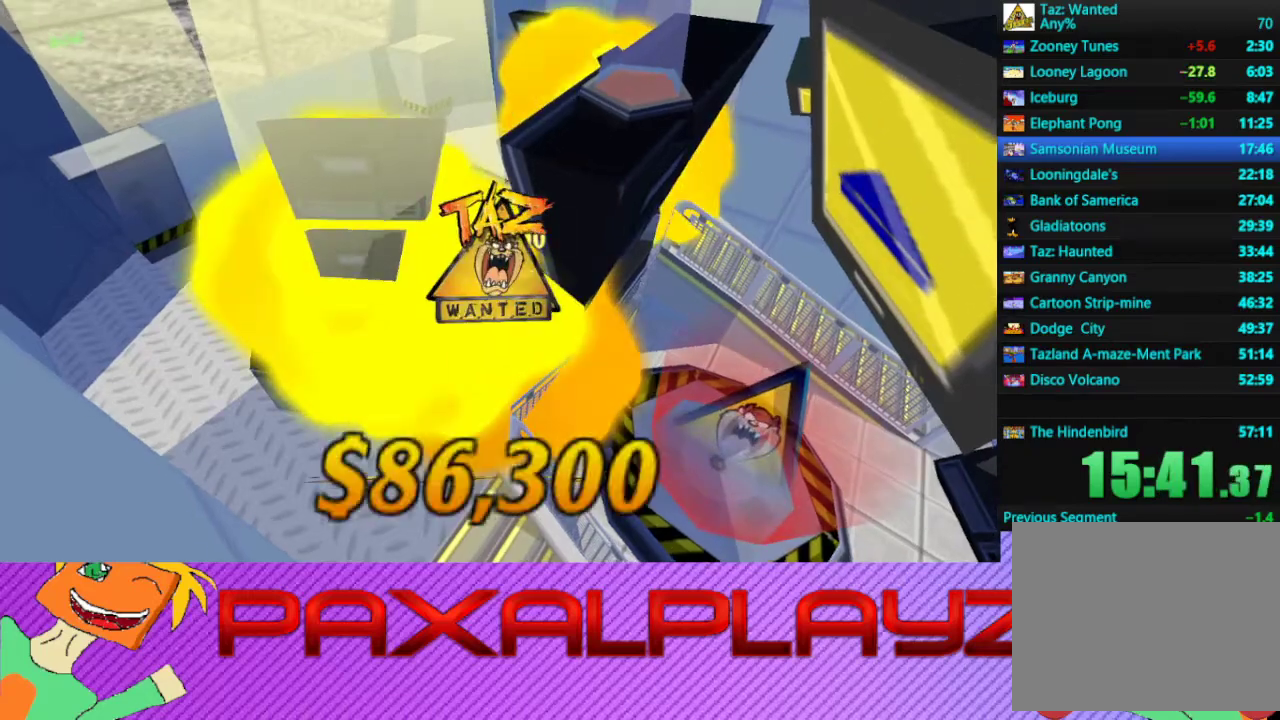
{"buttons": [], "left_stick": "center", "events": [[33, "CROSS", "up"], [100, "CROSS", "down"], [300, "CROSS", "up"]]}
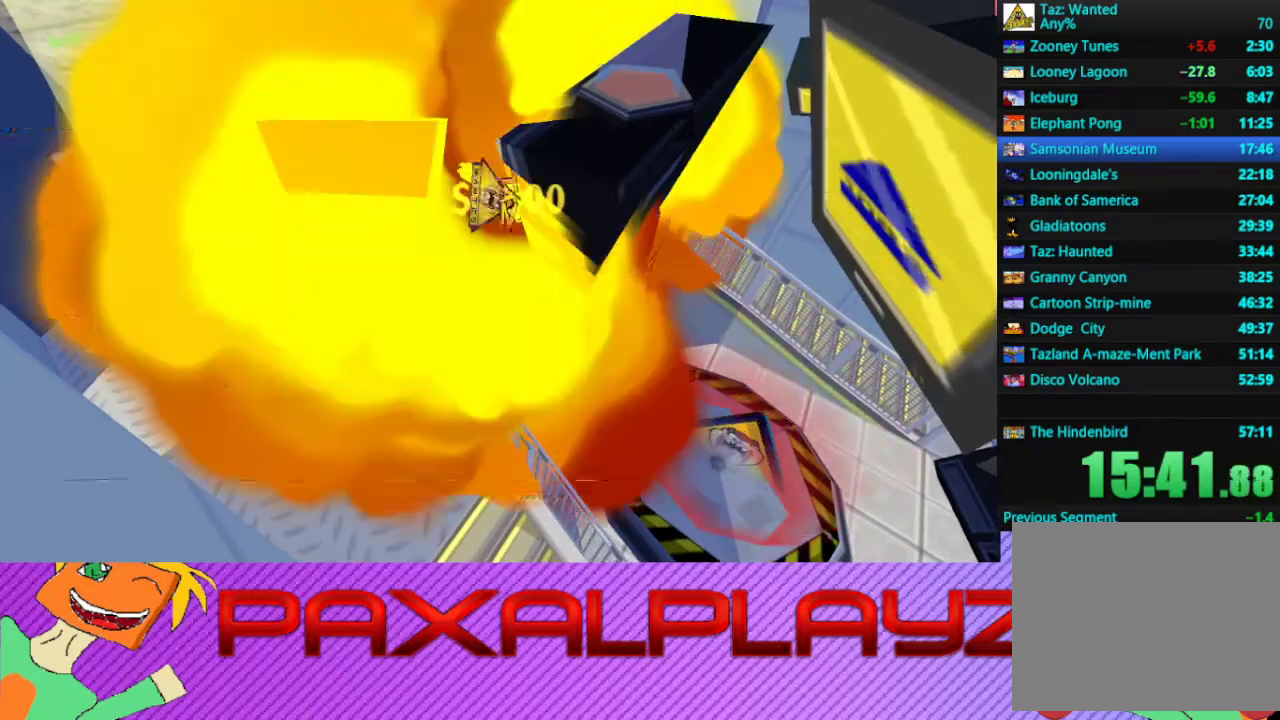
{"buttons": [], "left_stick": "center", "events": []}
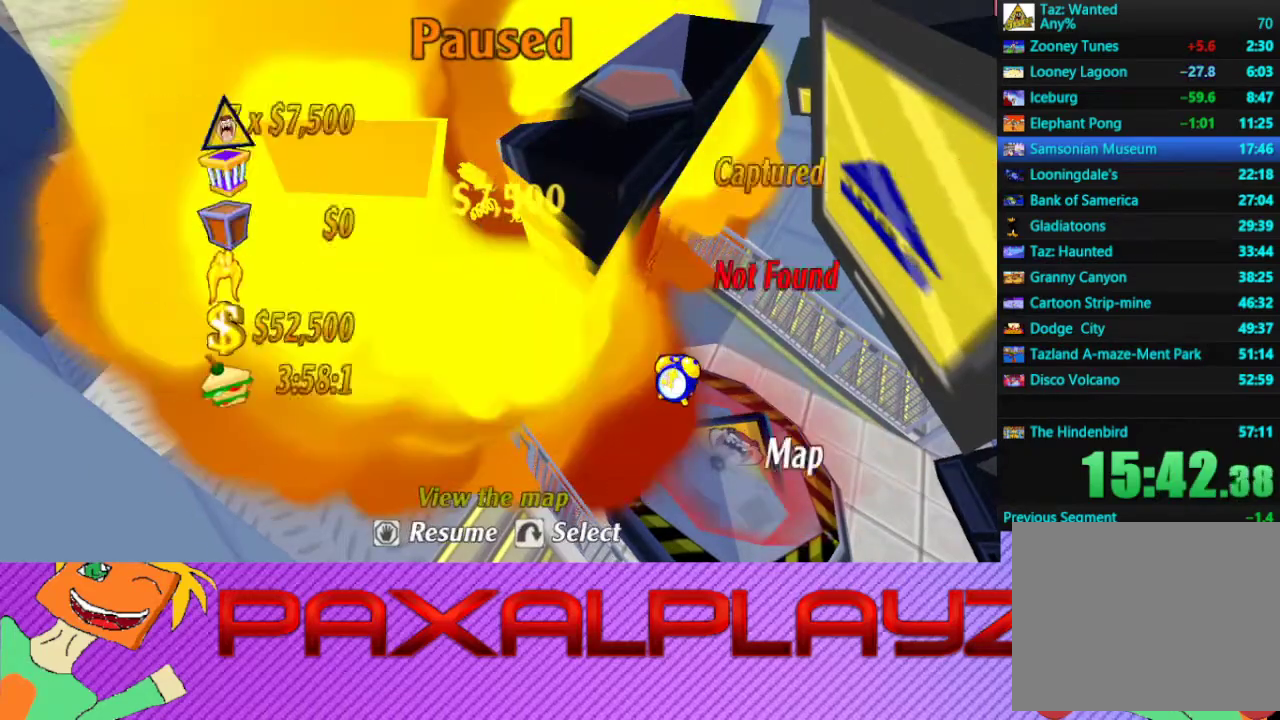
{"buttons": [], "left_stick": "down", "events": [[100, "left_stick", "right"], [233, "CROSS", "down"], [233, "left_stick", "center"], [300, "CROSS", "up"], [433, "left_stick", "down"]]}
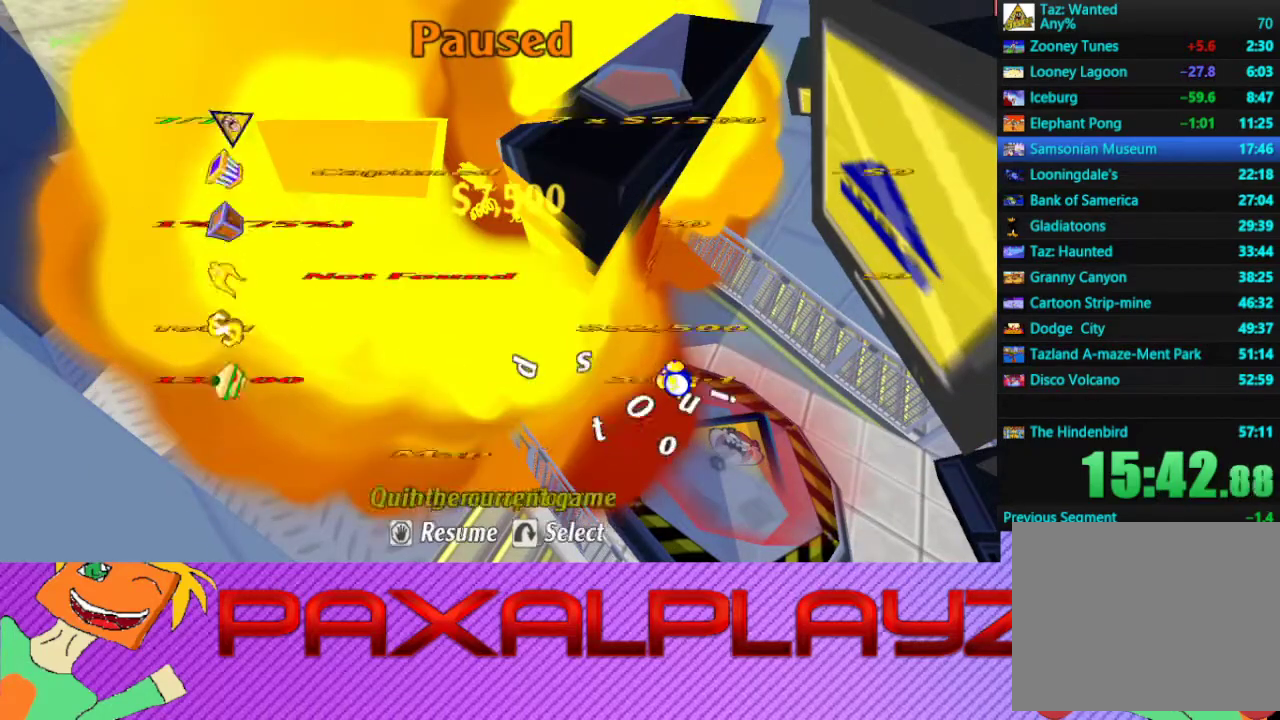
{"buttons": [], "left_stick": "center", "events": [[100, "left_stick", "center"], [167, "left_stick", "down"], [500, "left_stick", "center"]]}
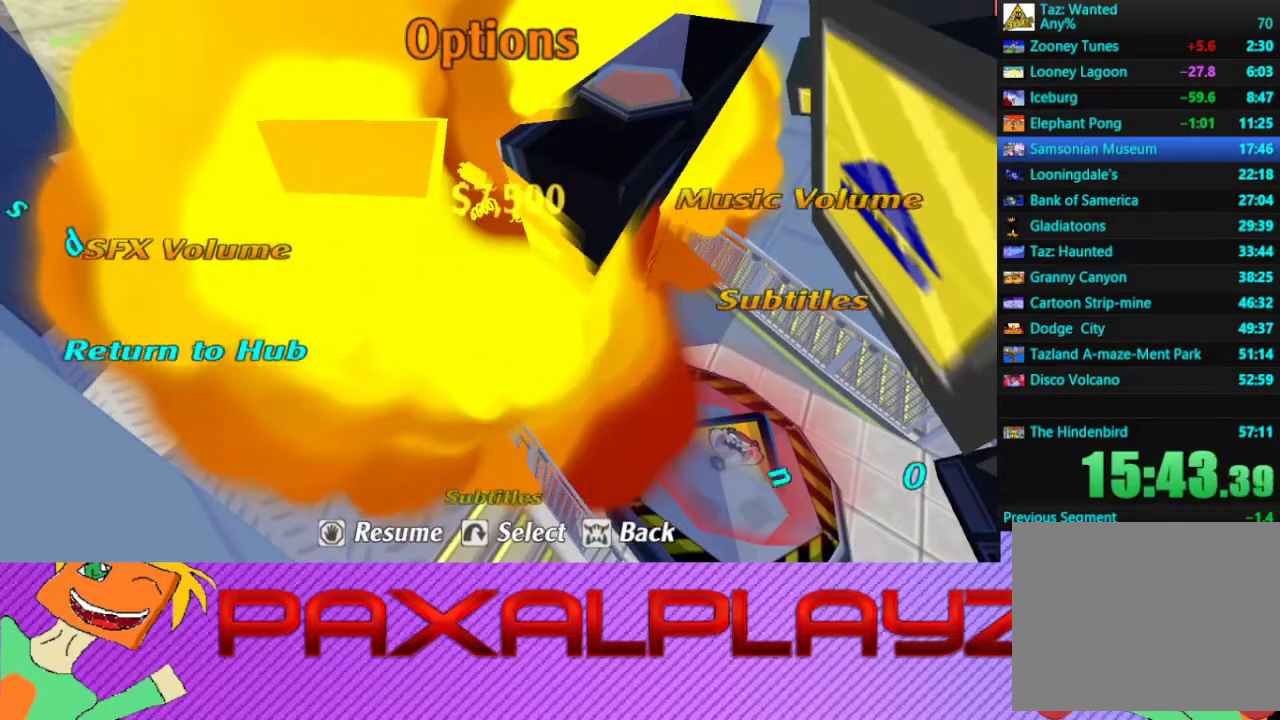
{"buttons": [], "left_stick": "center", "events": [[200, "CROSS", "down"], [367, "CROSS", "up"]]}
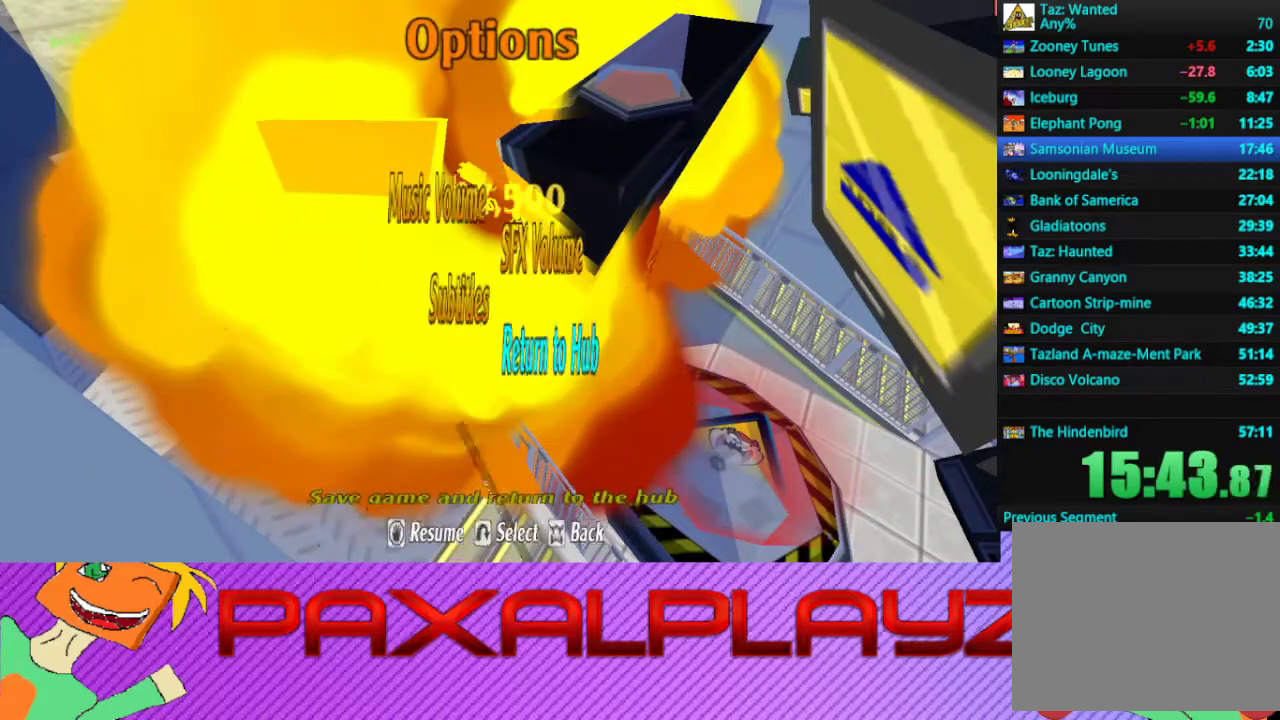
{"buttons": [], "left_stick": "center", "events": [[67, "left_stick", "left"], [167, "CROSS", "down"], [233, "left_stick", "center"], [300, "CROSS", "up"]]}
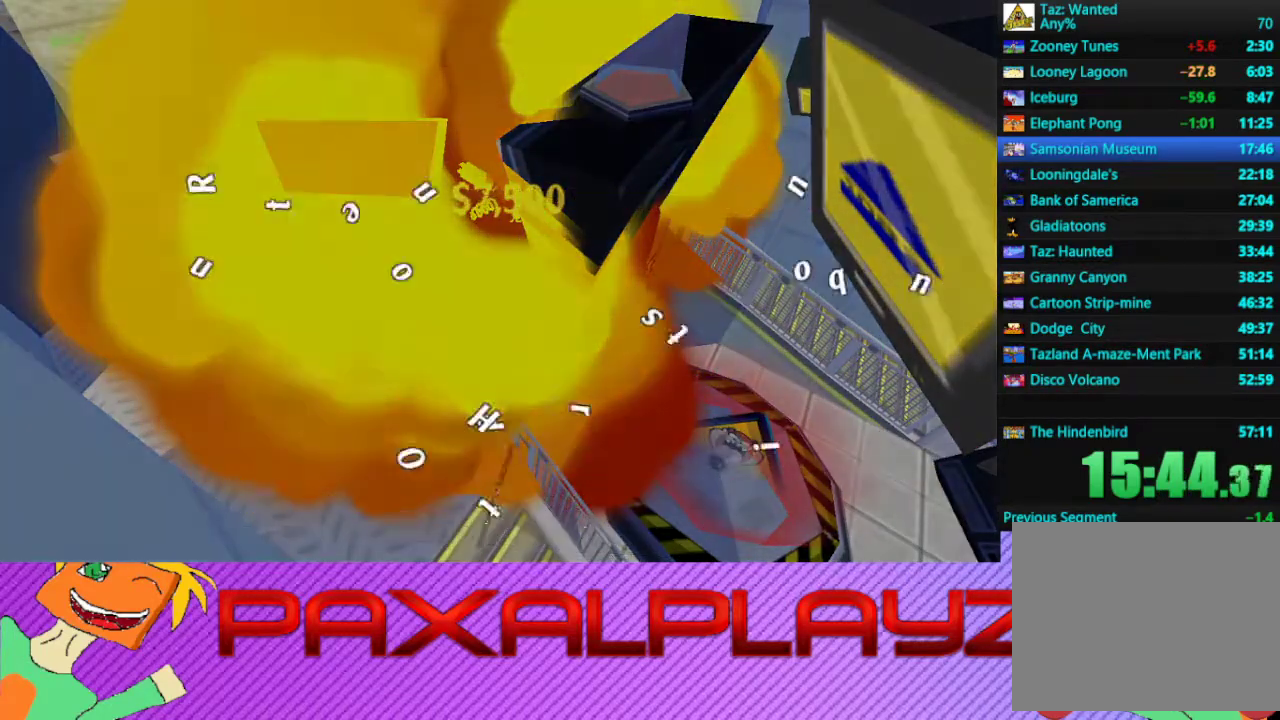
{"buttons": [], "left_stick": "center", "events": []}